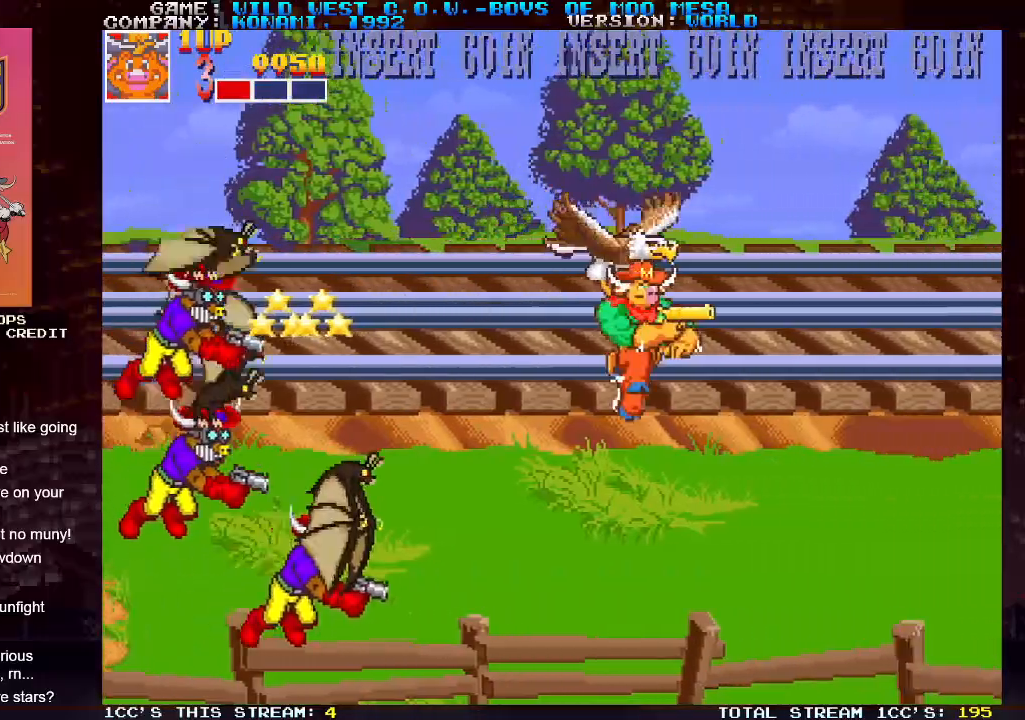
Gameplay with a controller (arcade stick); each line is a JSON object with the inputs held at the frame after it (dt_ms = milliseconds from this image to that frame). "events" lists button and stick changes between this image and that frame as [ms after this image, input, new state], when the widget could be followed in between. Not read: L3 R3.
{"dt_ms": 500, "buttons": ["SQUARE"], "left_stick": "down-left", "events": [[83, "left_stick", "up"], [183, "left_stick", "down-left"], [200, "SQUARE", "down"], [267, "SQUARE", "up"], [300, "SQUARE", "down"], [433, "SQUARE", "up"], [500, "SQUARE", "down"]]}
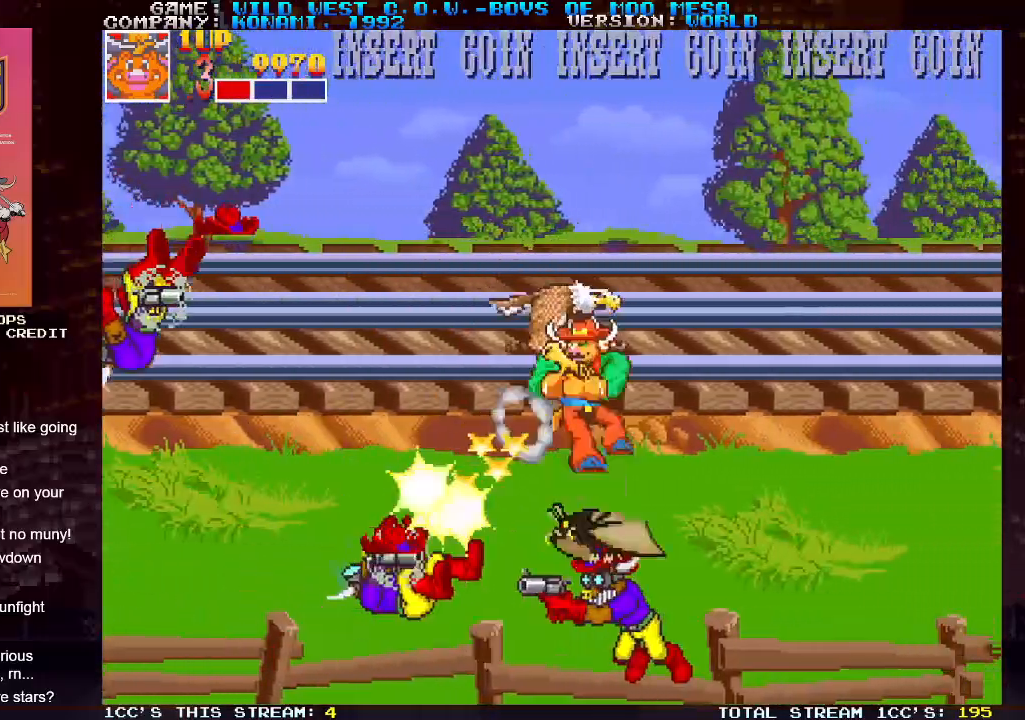
{"dt_ms": 500, "buttons": [], "left_stick": "up-left"}
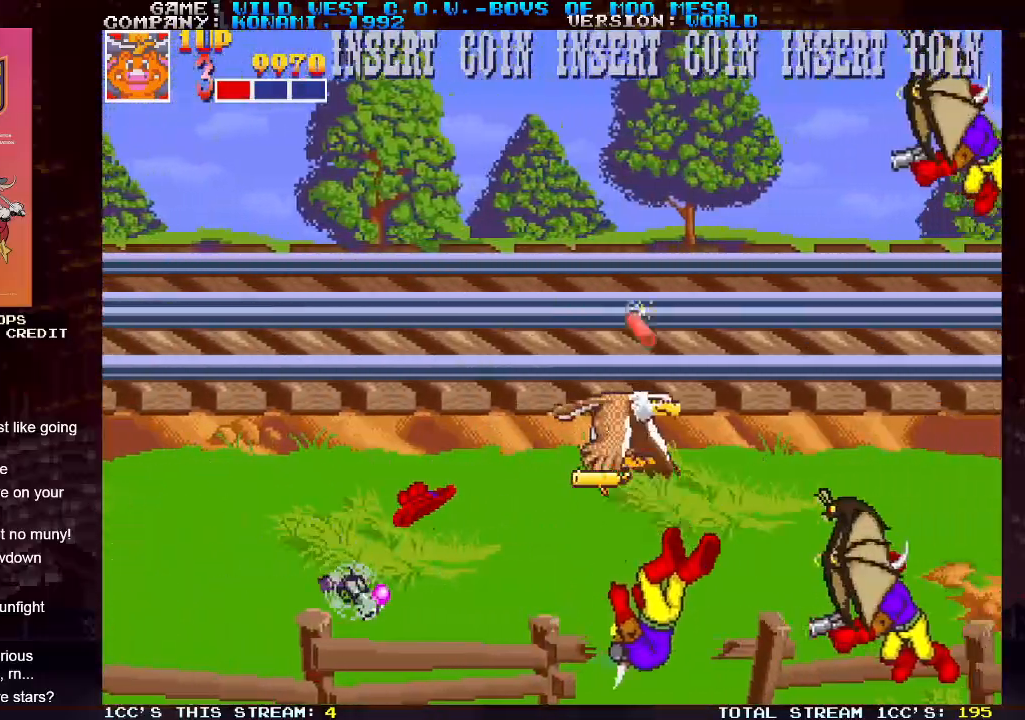
{"dt_ms": 500, "buttons": ["SQUARE"], "left_stick": "up-right", "events": [[283, "left_stick", "up-right"], [317, "SQUARE", "down"], [367, "SQUARE", "up"], [417, "SQUARE", "down"], [467, "SQUARE", "up"], [500, "SQUARE", "down"]]}
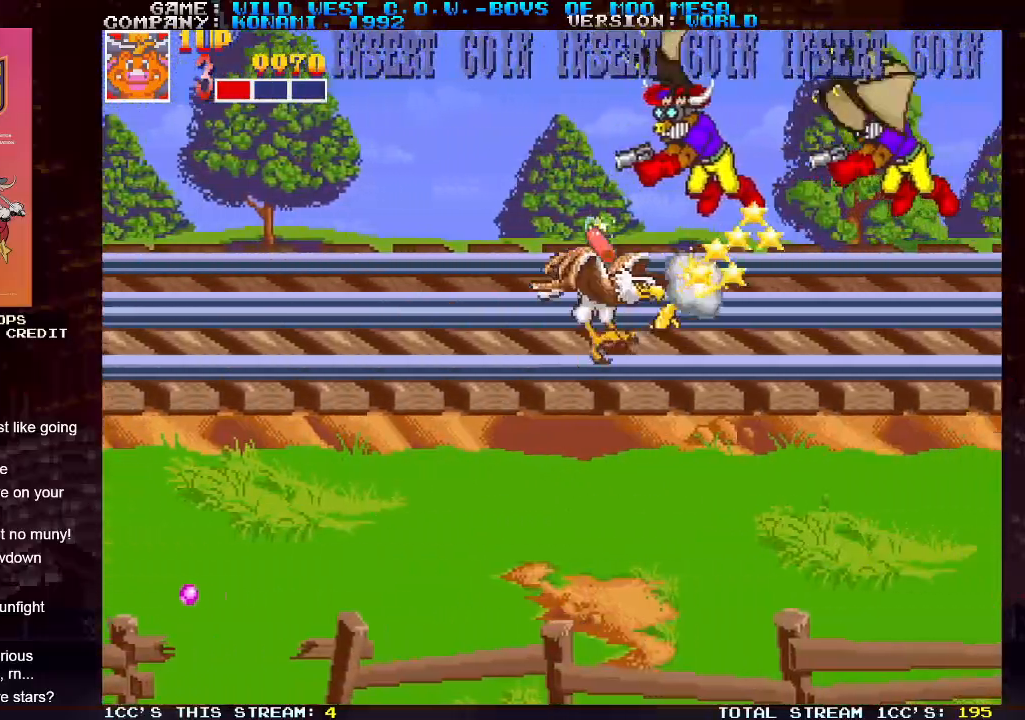
{"dt_ms": 500, "buttons": [], "left_stick": "up-right", "events": [[50, "SQUARE", "up"], [117, "SQUARE", "down"], [150, "SQUARE", "up"], [217, "SQUARE", "down"], [250, "SQUARE", "up"], [317, "SQUARE", "down"], [367, "SQUARE", "up"], [400, "SQUARE", "down"], [450, "SQUARE", "up"]]}
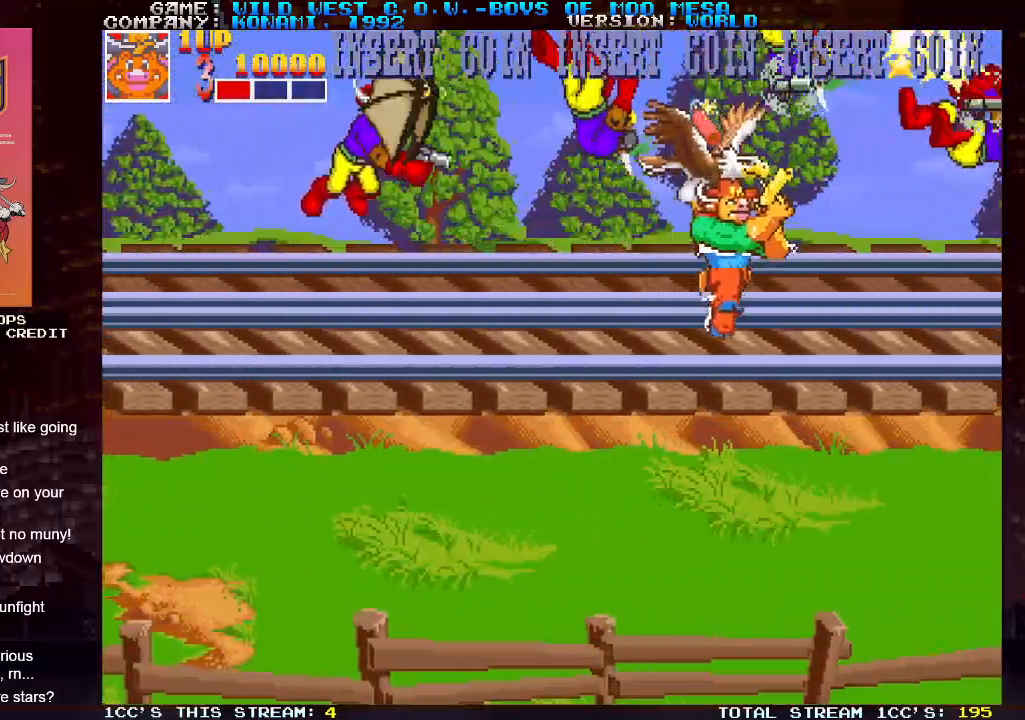
{"dt_ms": 500, "buttons": [], "left_stick": "down-left", "events": [[17, "SQUARE", "down"], [67, "SQUARE", "up"], [83, "left_stick", "right"], [100, "SQUARE", "down"], [150, "SQUARE", "up"], [233, "SQUARE", "down"], [267, "SQUARE", "up"], [300, "SQUARE", "down"], [350, "SQUARE", "up"], [350, "left_stick", "down"], [433, "left_stick", "down-left"]]}
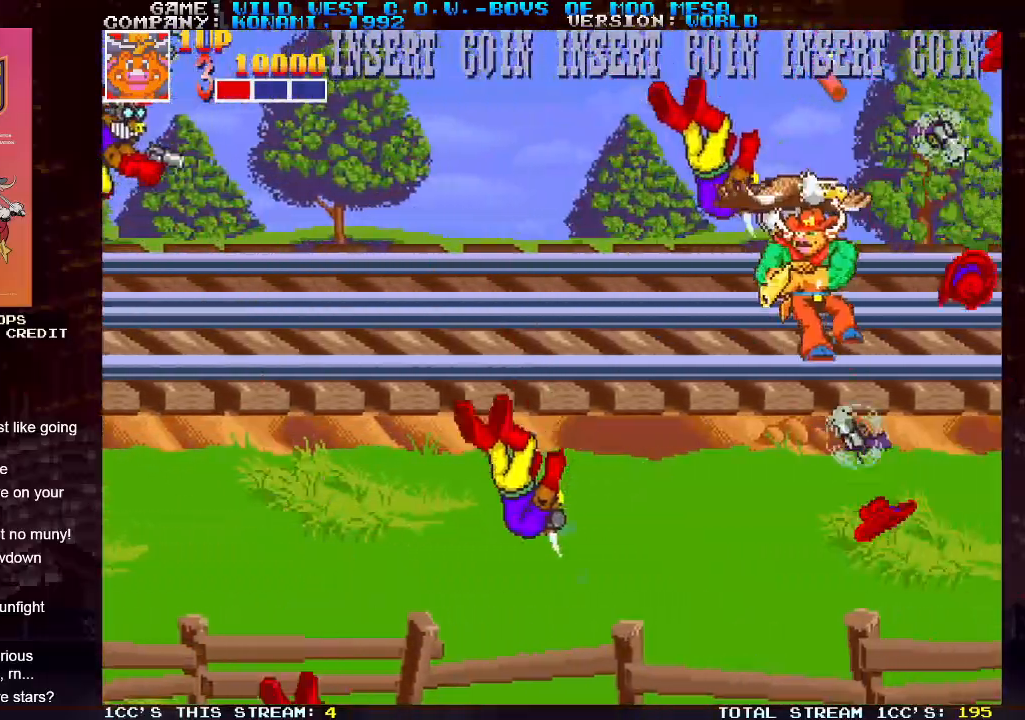
{"dt_ms": 500, "buttons": [], "left_stick": "left", "events": [[500, "left_stick", "left"]]}
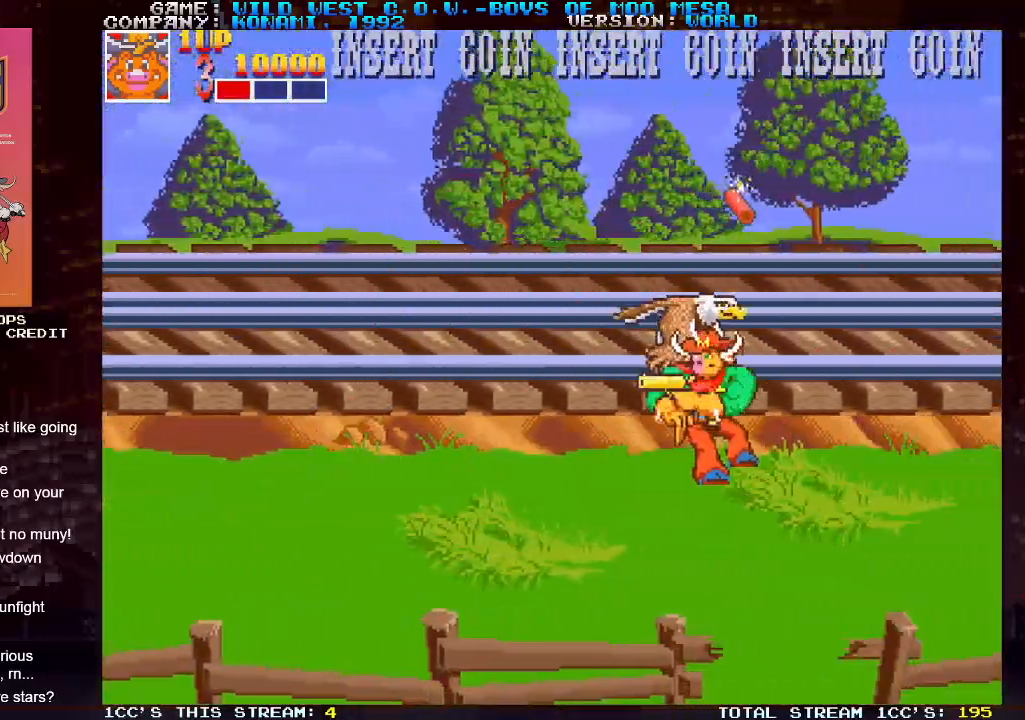
{"dt_ms": 500, "buttons": [], "left_stick": "left", "events": [[183, "SQUARE", "down"], [250, "SQUARE", "up"]]}
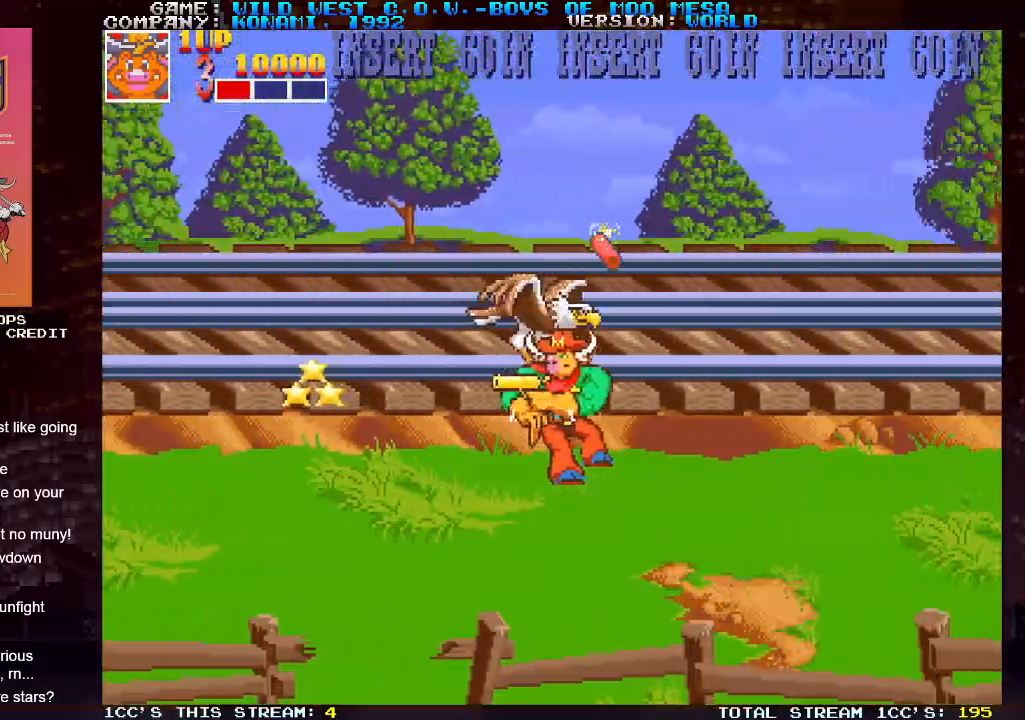
{"dt_ms": 500, "buttons": [], "left_stick": "center", "events": [[133, "left_stick", "center"], [383, "SQUARE", "down"], [467, "SQUARE", "up"]]}
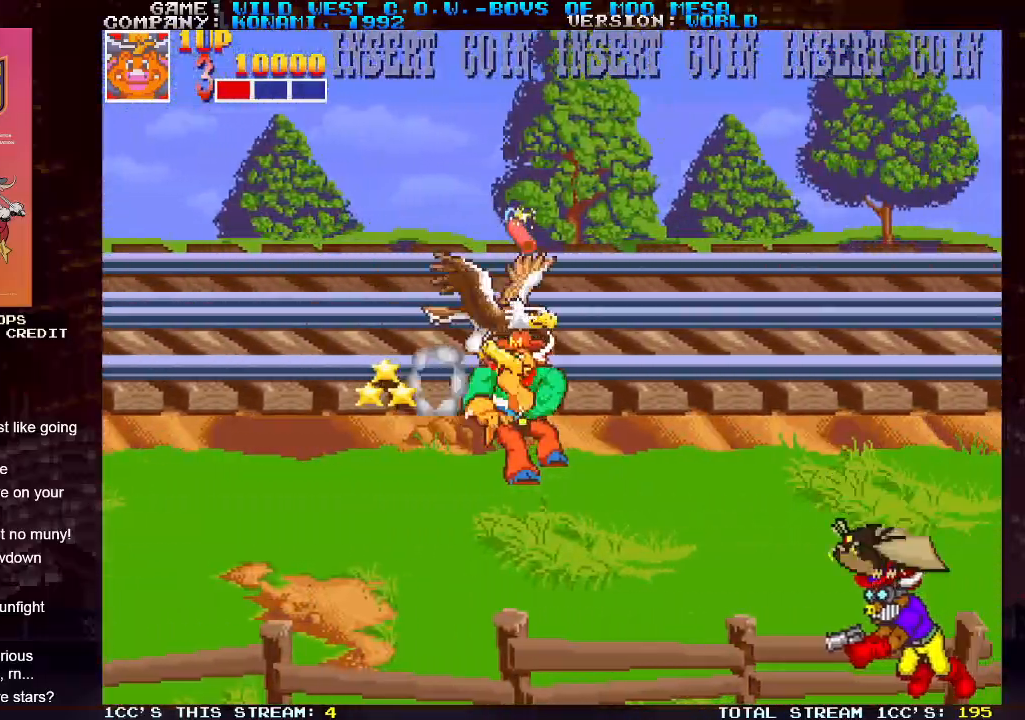
{"dt_ms": 1000, "buttons": [], "left_stick": "down-right"}
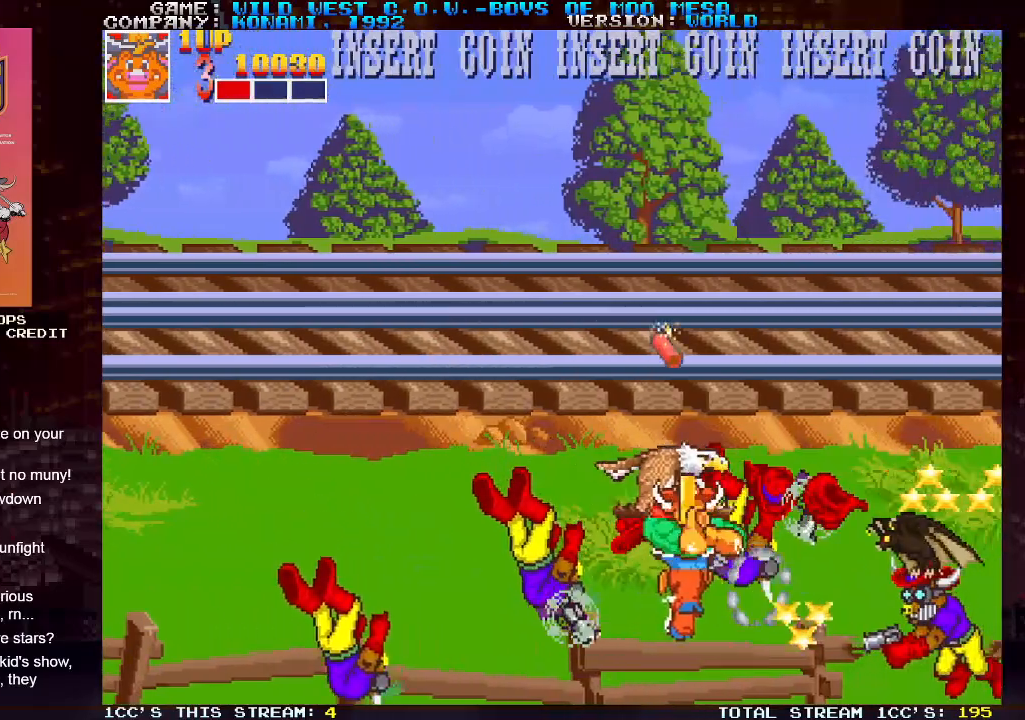
{"dt_ms": 500, "buttons": [], "left_stick": "up-left", "events": [[33, "SQUARE", "down"], [83, "SQUARE", "up"], [133, "SQUARE", "down"], [183, "SQUARE", "up"], [217, "SQUARE", "down"], [217, "left_stick", "center"], [267, "SQUARE", "up"], [267, "left_stick", "left"], [350, "left_stick", "up-left"]]}
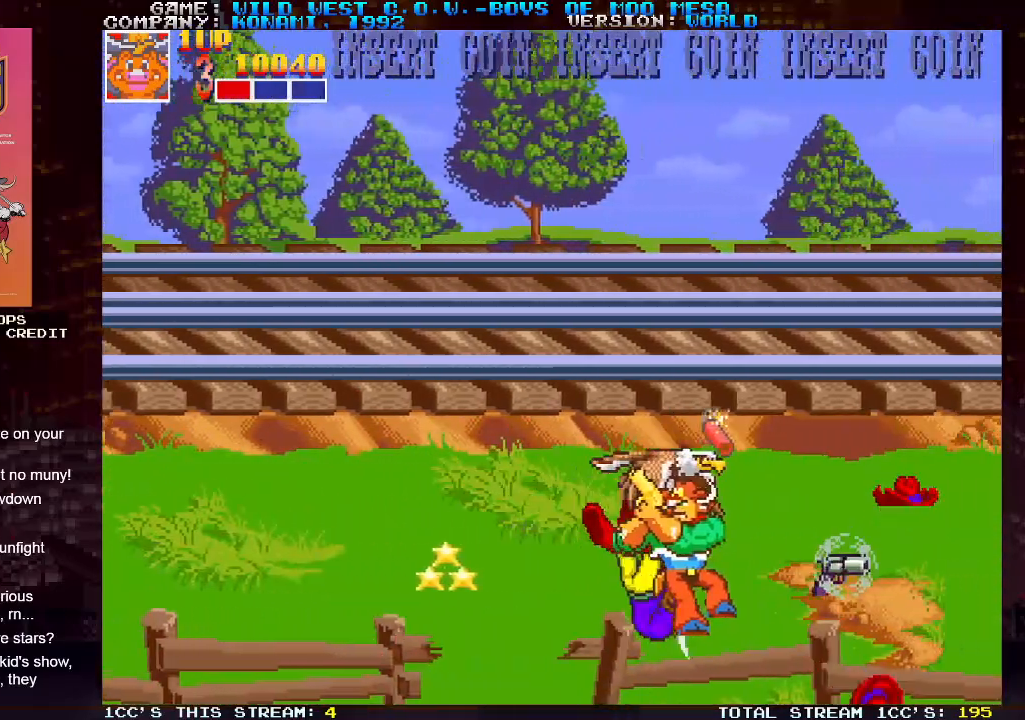
{"dt_ms": 500, "buttons": [], "left_stick": "up-left", "events": []}
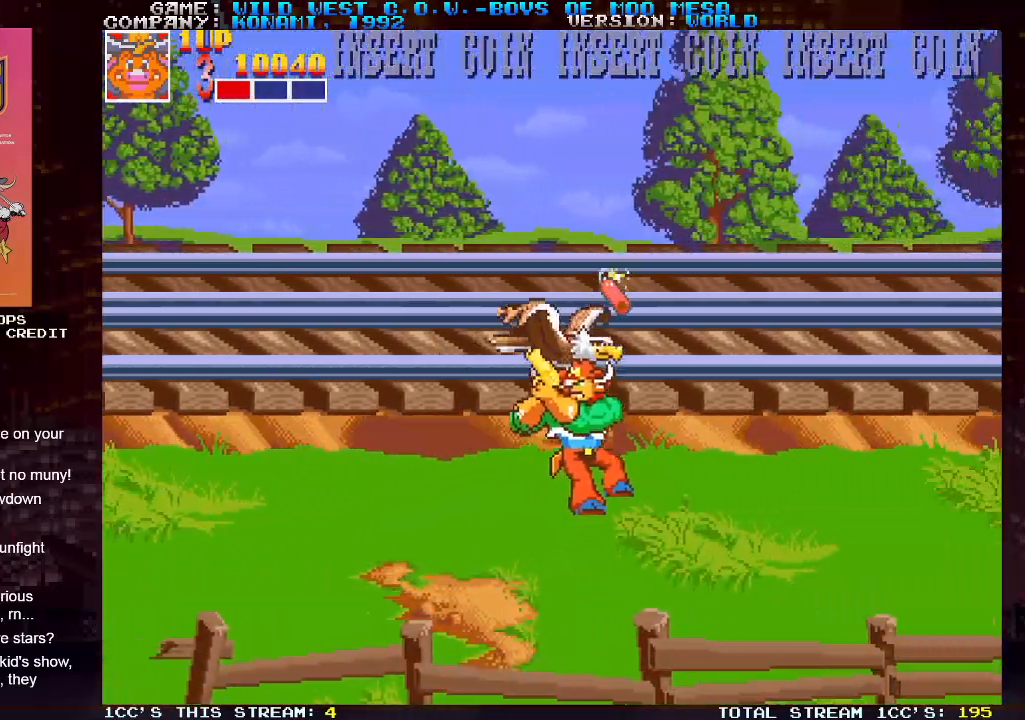
{"dt_ms": 500, "buttons": [], "left_stick": "up-left", "events": []}
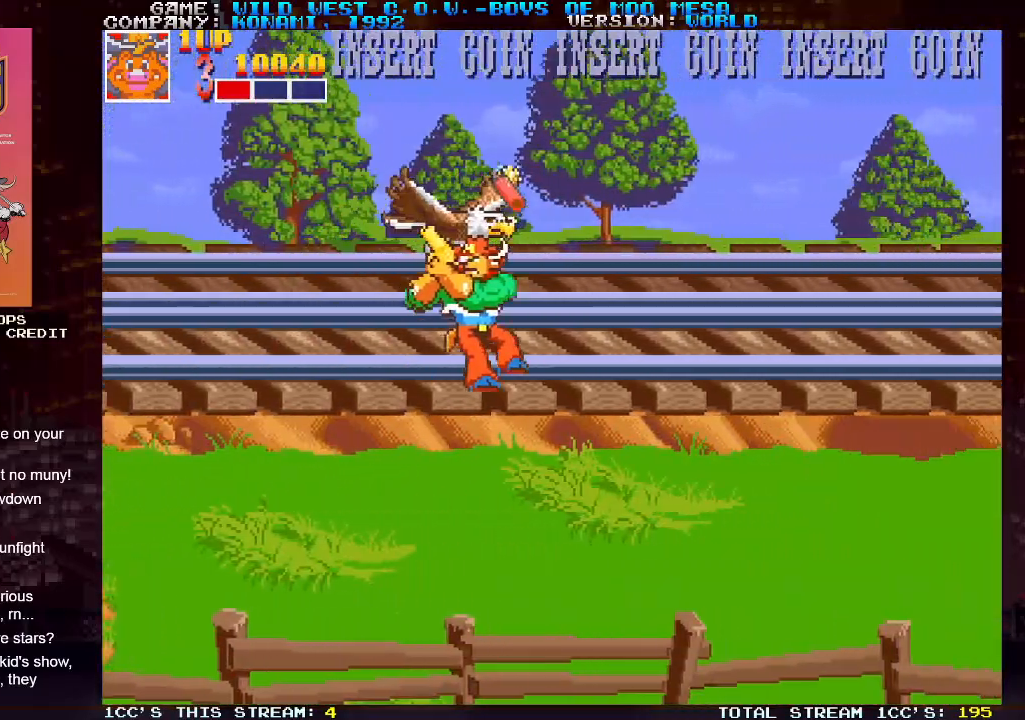
{"dt_ms": 500, "buttons": ["SQUARE"], "left_stick": "center", "events": [[367, "left_stick", "right"], [400, "SQUARE", "down"], [450, "SQUARE", "up"], [500, "SQUARE", "down"], [500, "left_stick", "center"]]}
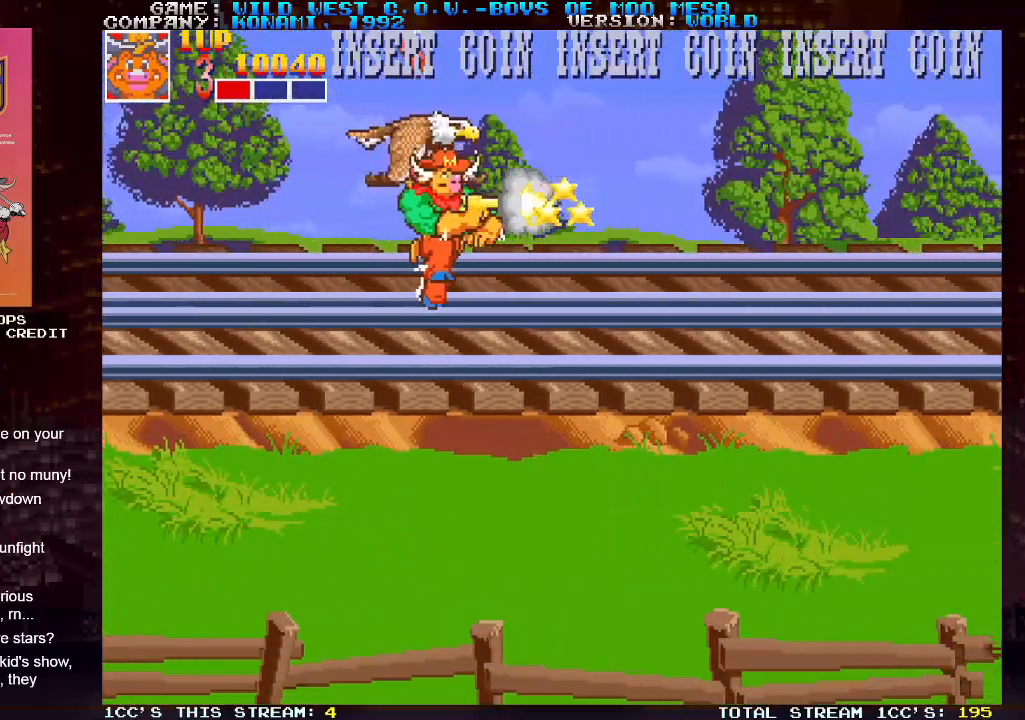
{"dt_ms": 500, "buttons": [], "left_stick": "down", "events": [[67, "SQUARE", "up"], [133, "left_stick", "down"]]}
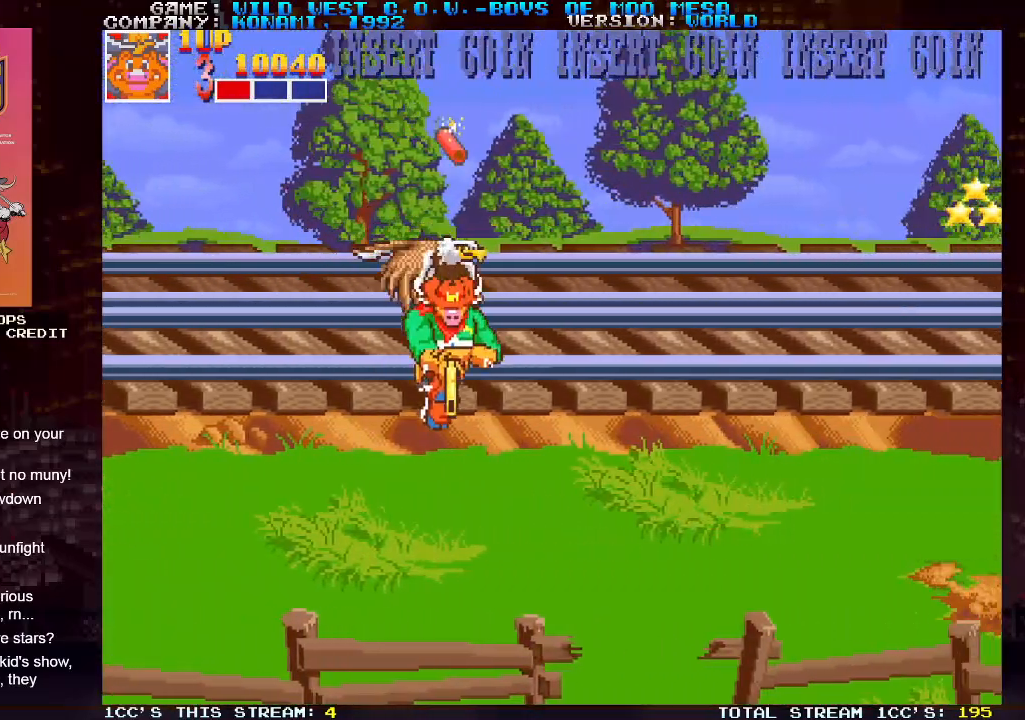
{"dt_ms": 500, "buttons": ["SQUARE"], "left_stick": "center", "events": [[83, "left_stick", "center"], [400, "SQUARE", "down"], [433, "SQUARE", "up"], [483, "SQUARE", "down"]]}
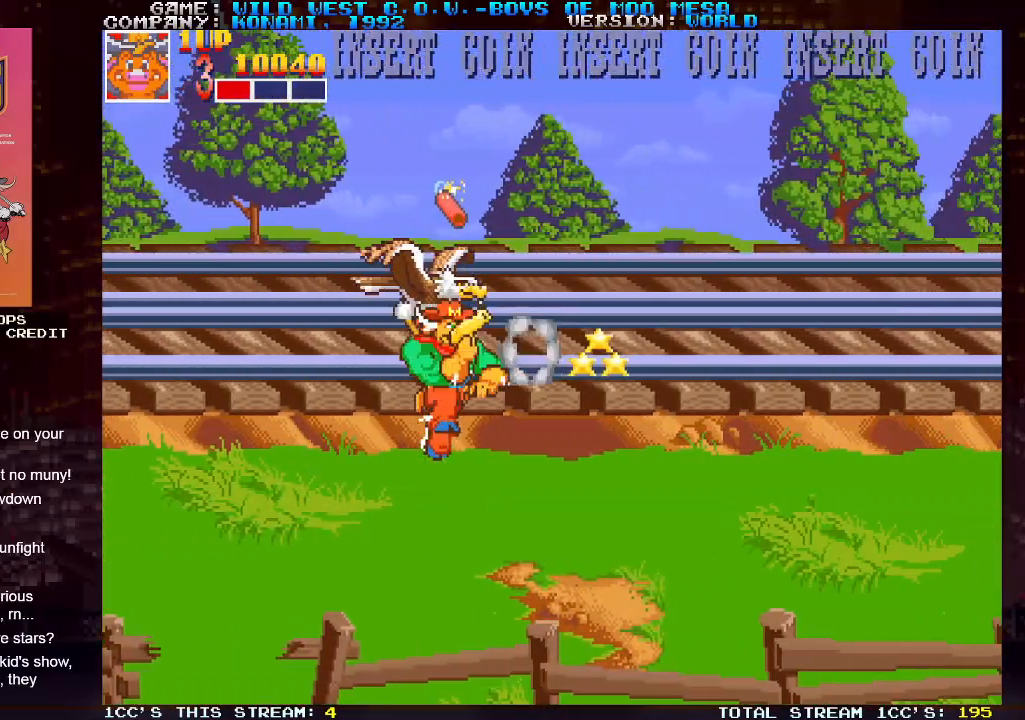
{"dt_ms": 500, "buttons": [], "left_stick": "center", "events": [[33, "SQUARE", "up"], [67, "SQUARE", "down"], [100, "SQUARE", "up"], [150, "SQUARE", "down"], [200, "SQUARE", "up"], [350, "SQUARE", "down"], [400, "SQUARE", "up"], [450, "SQUARE", "down"], [483, "SQUARE", "up"]]}
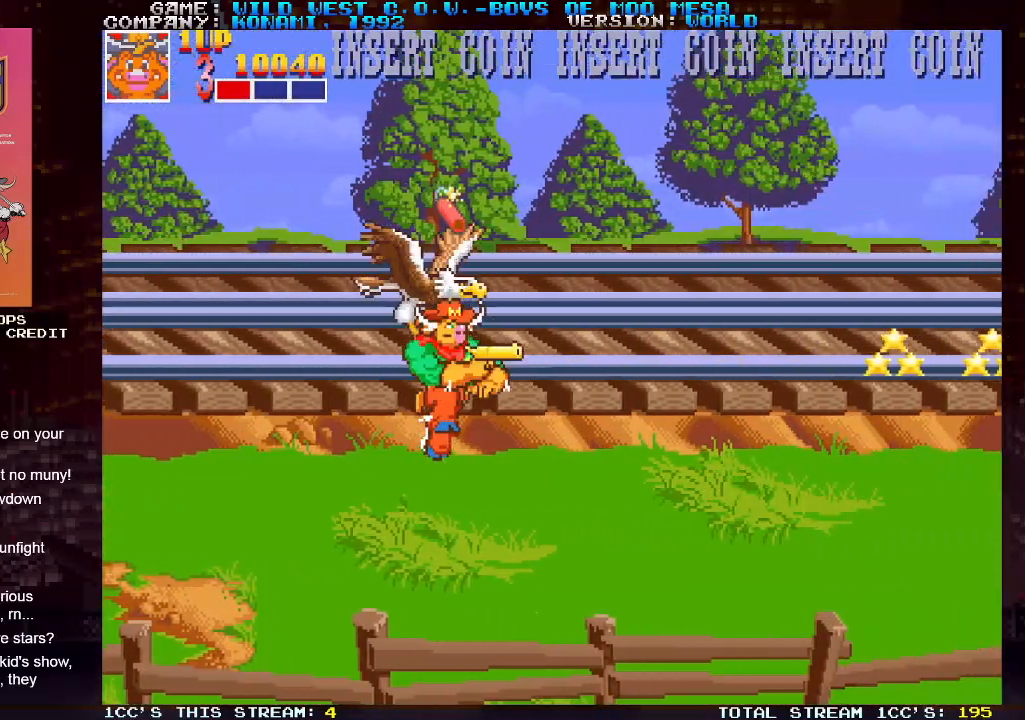
{"dt_ms": 500, "buttons": [], "left_stick": "center", "events": [[50, "SQUARE", "down"], [100, "SQUARE", "up"], [150, "SQUARE", "down"], [200, "SQUARE", "up"], [250, "SQUARE", "down"], [317, "SQUARE", "up"], [350, "SQUARE", "down"], [400, "SQUARE", "up"], [433, "SQUARE", "down"], [500, "SQUARE", "up"]]}
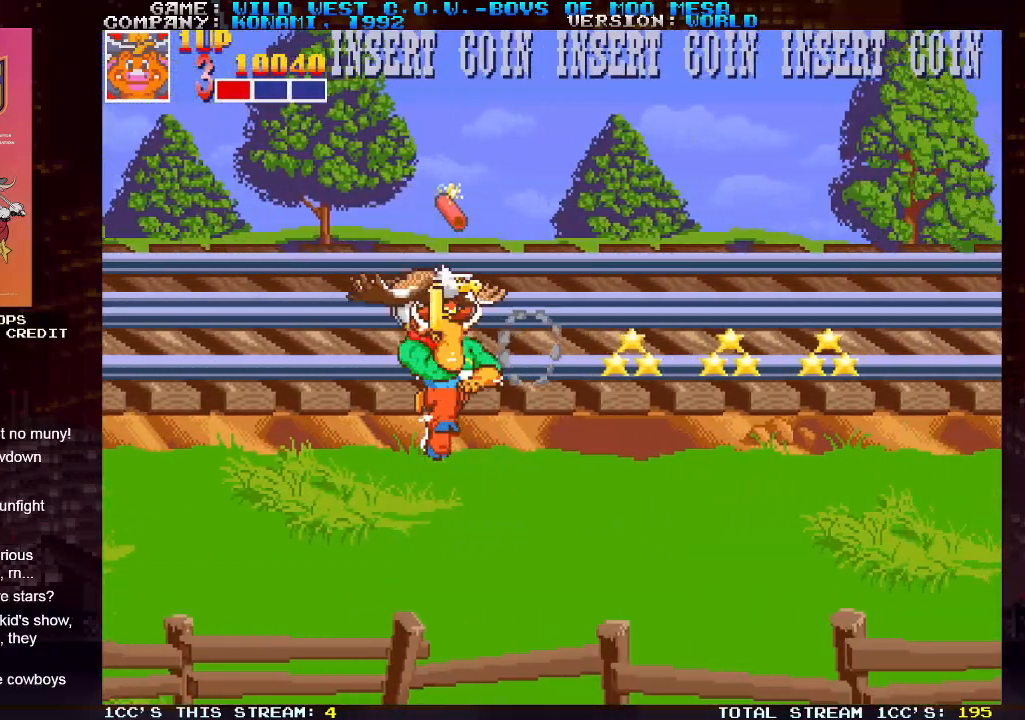
{"dt_ms": 500, "buttons": [], "left_stick": "center", "events": []}
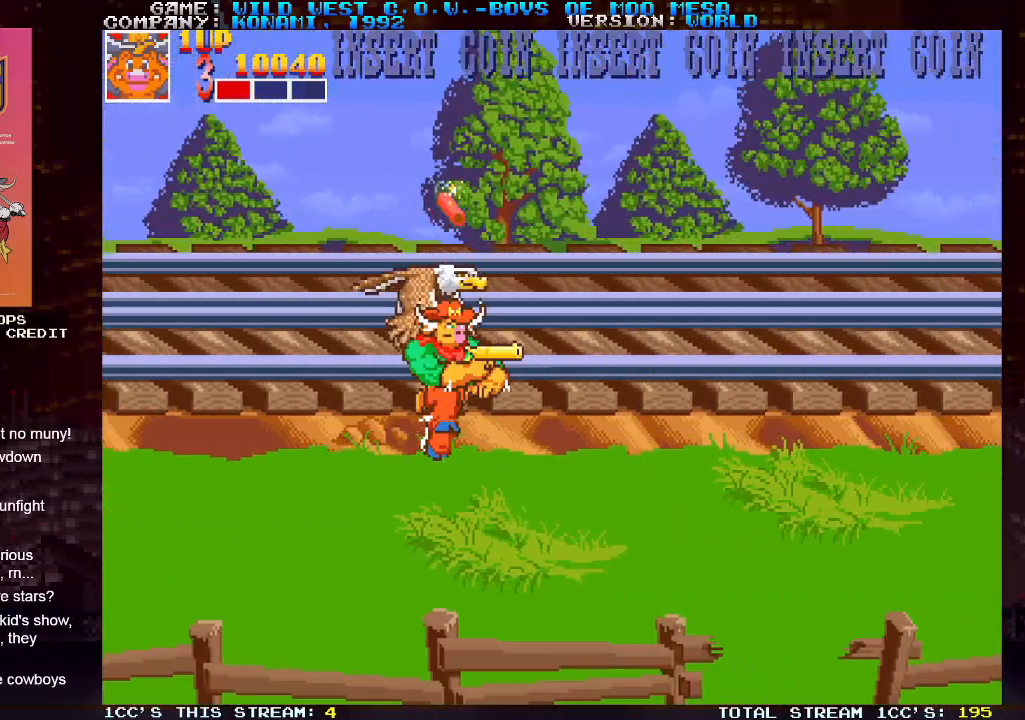
{"dt_ms": 500, "buttons": [], "left_stick": "center", "events": [[200, "SQUARE", "down"], [233, "SQUARE", "up"], [317, "SQUARE", "down"], [367, "SQUARE", "up"], [383, "SQUARE", "down"], [417, "SQUARE", "up"]]}
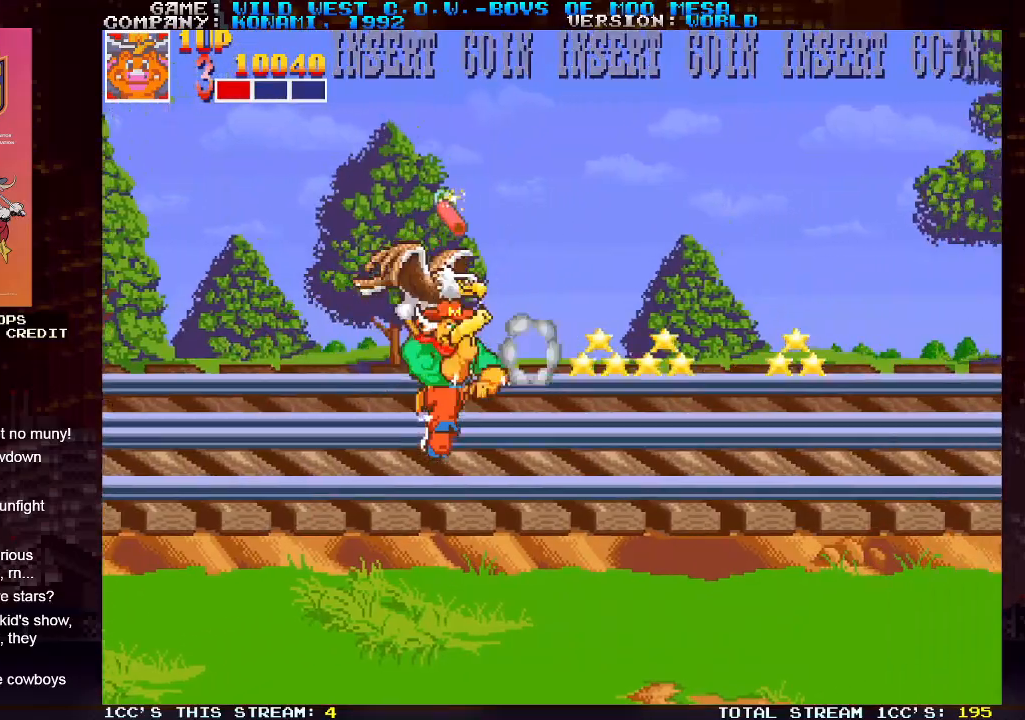
{"dt_ms": 500, "buttons": [], "left_stick": "center", "events": []}
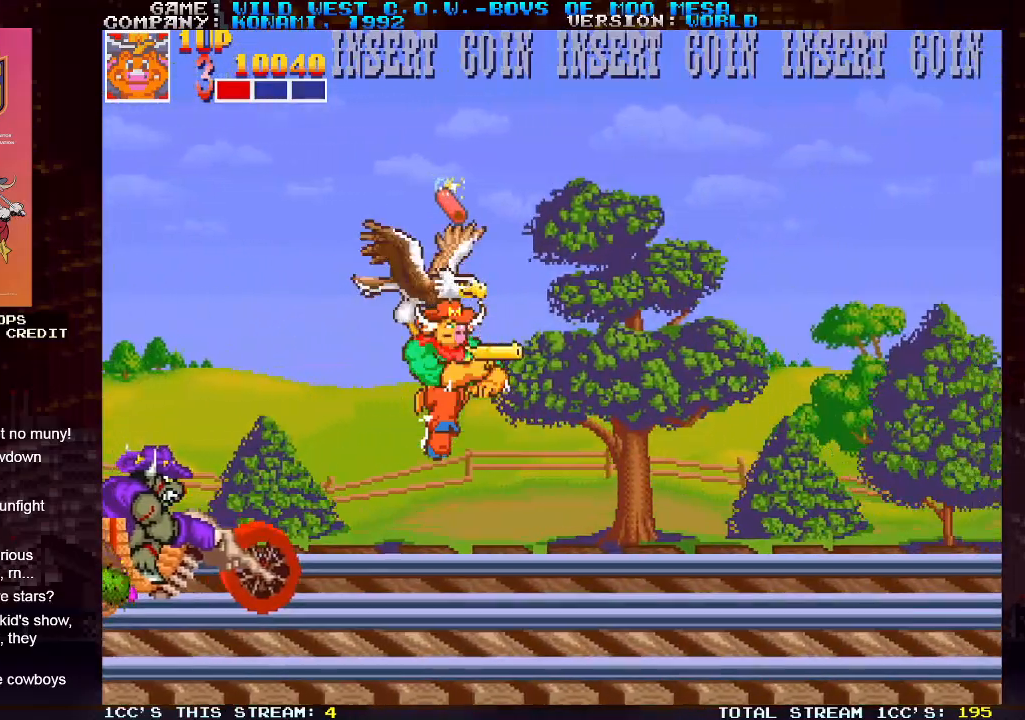
{"dt_ms": 500, "buttons": [], "left_stick": "center", "events": [[133, "left_stick", "down-left"], [183, "SQUARE", "down"], [233, "SQUARE", "up"], [283, "SQUARE", "down"], [333, "SQUARE", "up"], [367, "SQUARE", "down"], [417, "SQUARE", "up"], [450, "left_stick", "center"]]}
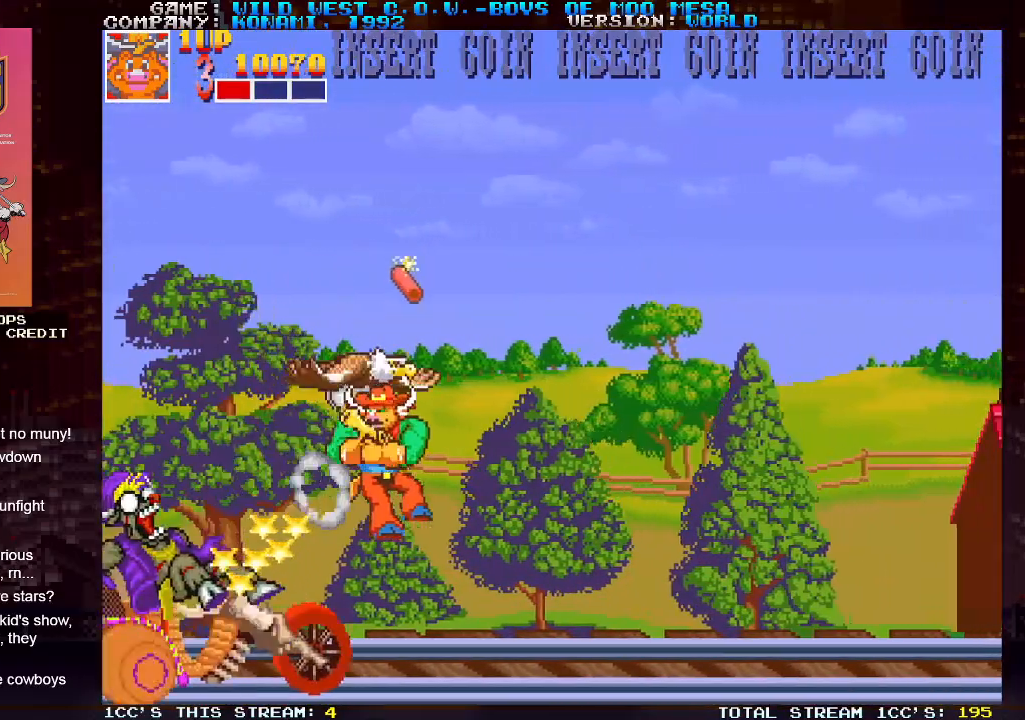
{"dt_ms": 500, "buttons": [], "left_stick": "up", "events": [[33, "left_stick", "right"], [117, "left_stick", "up-right"], [233, "left_stick", "up"]]}
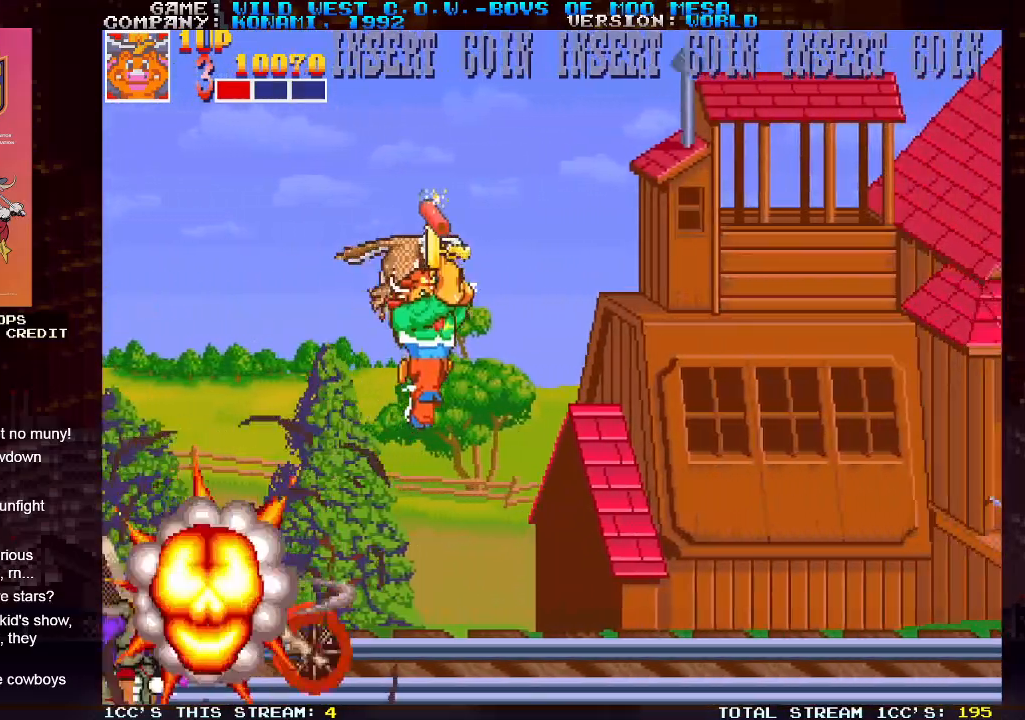
{"dt_ms": 500, "buttons": [], "left_stick": "center", "events": [[367, "left_stick", "center"]]}
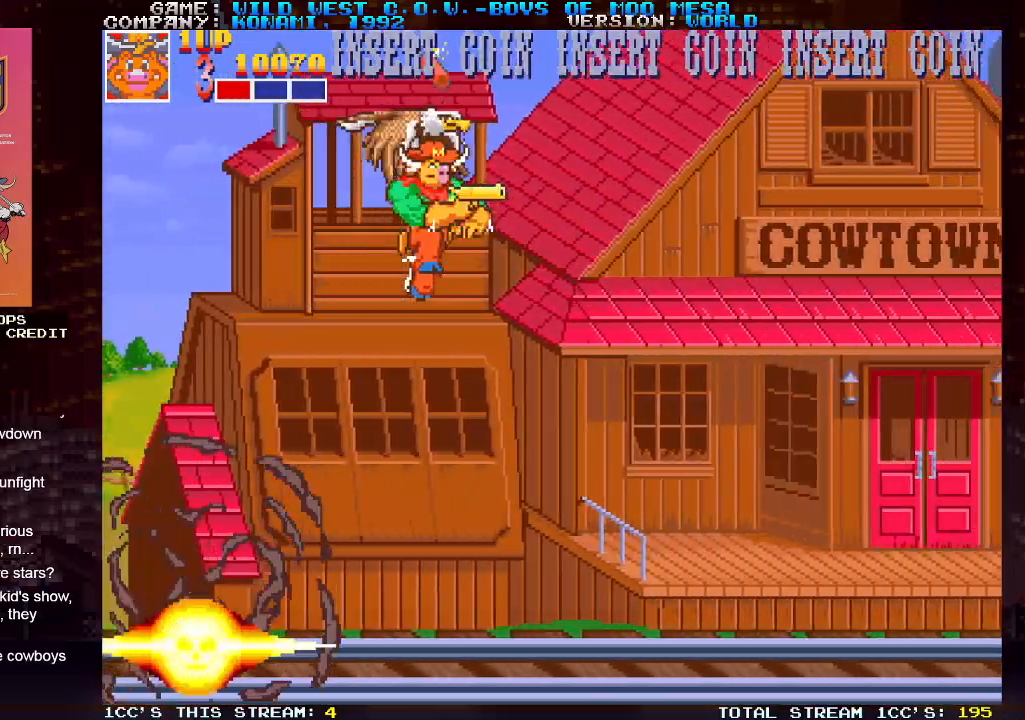
{"dt_ms": 500, "buttons": [], "left_stick": "center", "events": []}
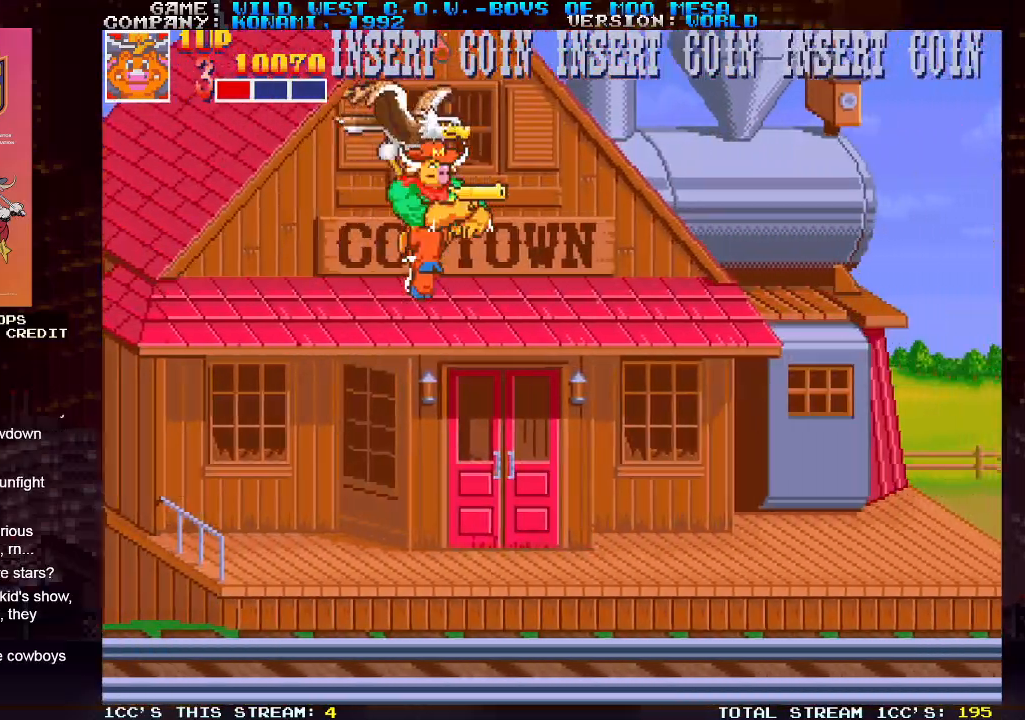
{"dt_ms": 500, "buttons": [], "left_stick": "center", "events": []}
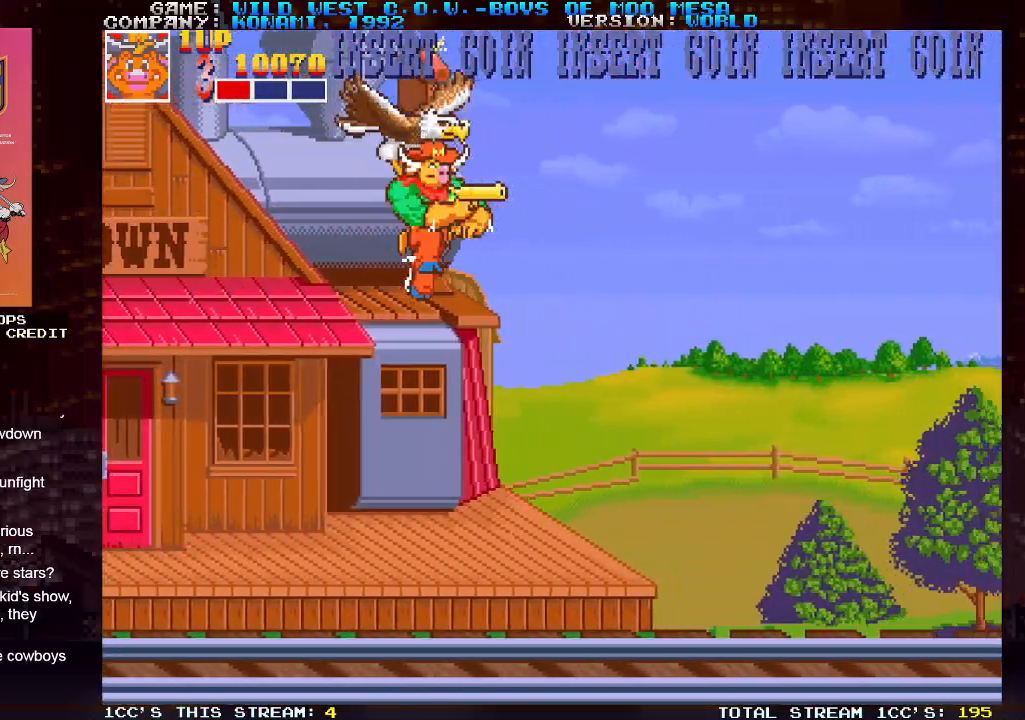
{"dt_ms": 500, "buttons": [], "left_stick": "center", "events": []}
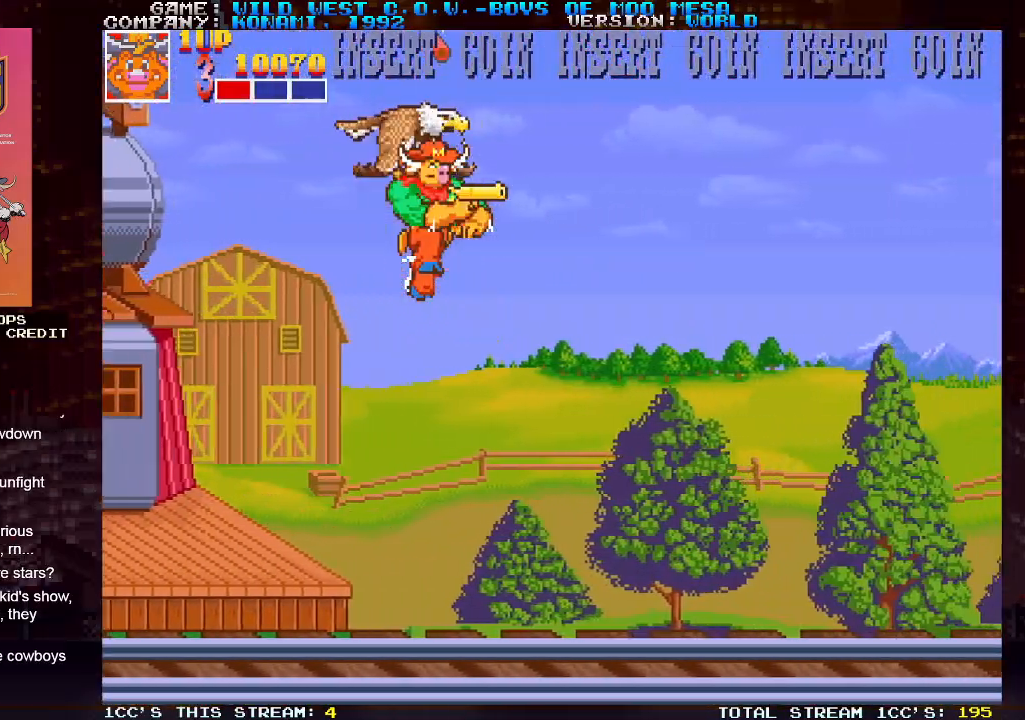
{"dt_ms": 500, "buttons": [], "left_stick": "center", "events": []}
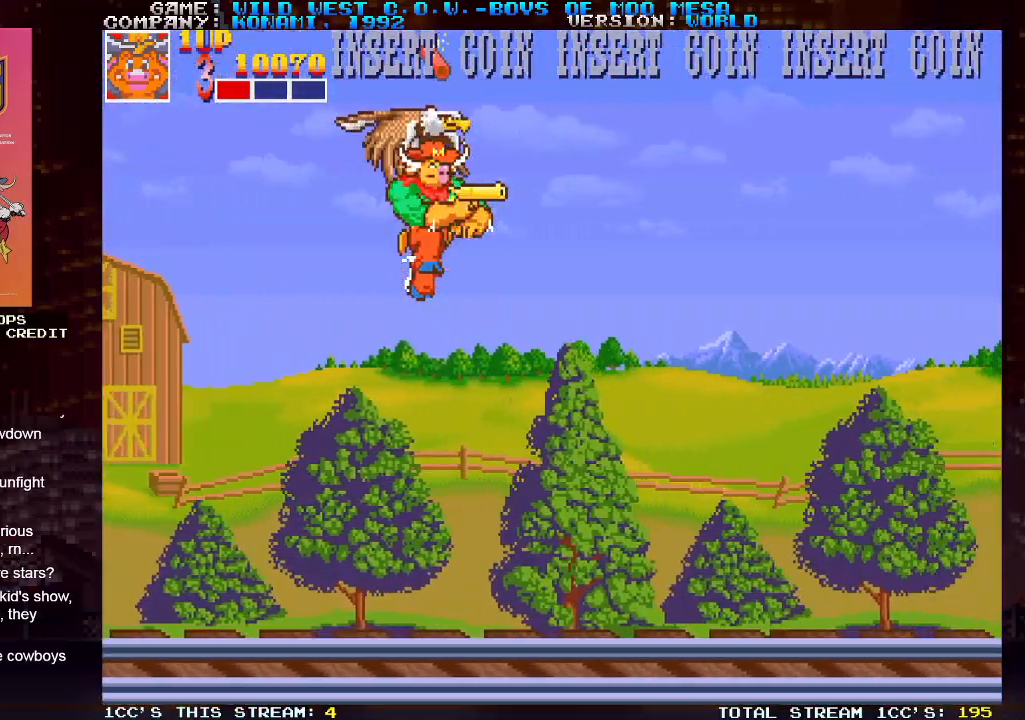
{"dt_ms": 500, "buttons": [], "left_stick": "left", "events": [[483, "left_stick", "left"]]}
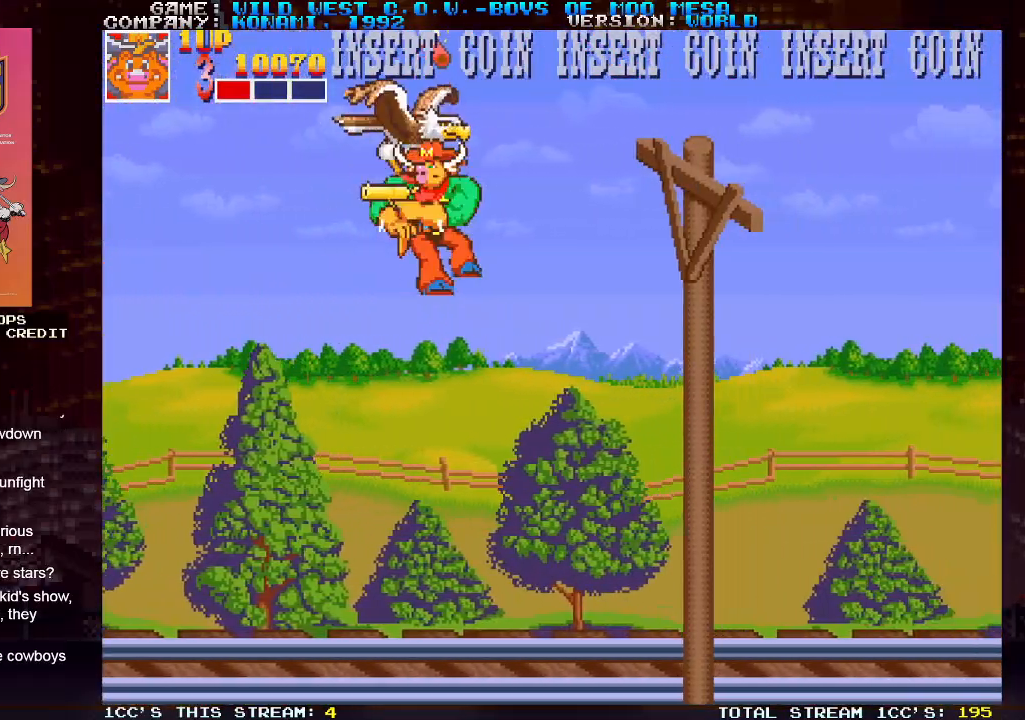
{"dt_ms": 500, "buttons": [], "left_stick": "down-right", "events": [[17, "left_stick", "up-left"], [217, "left_stick", "up-right"], [317, "SQUARE", "down"], [317, "left_stick", "down-right"], [367, "SQUARE", "up"], [433, "SQUARE", "down"], [500, "SQUARE", "up"]]}
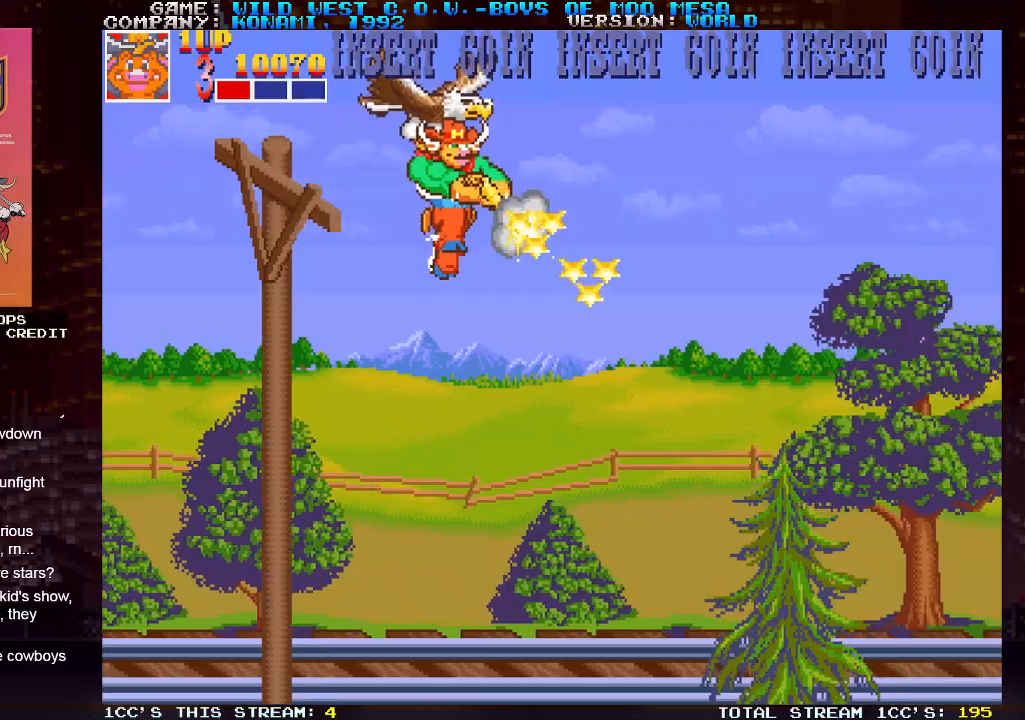
{"dt_ms": 500, "buttons": [], "left_stick": "up-left", "events": [[150, "left_stick", "center"], [233, "left_stick", "up-left"]]}